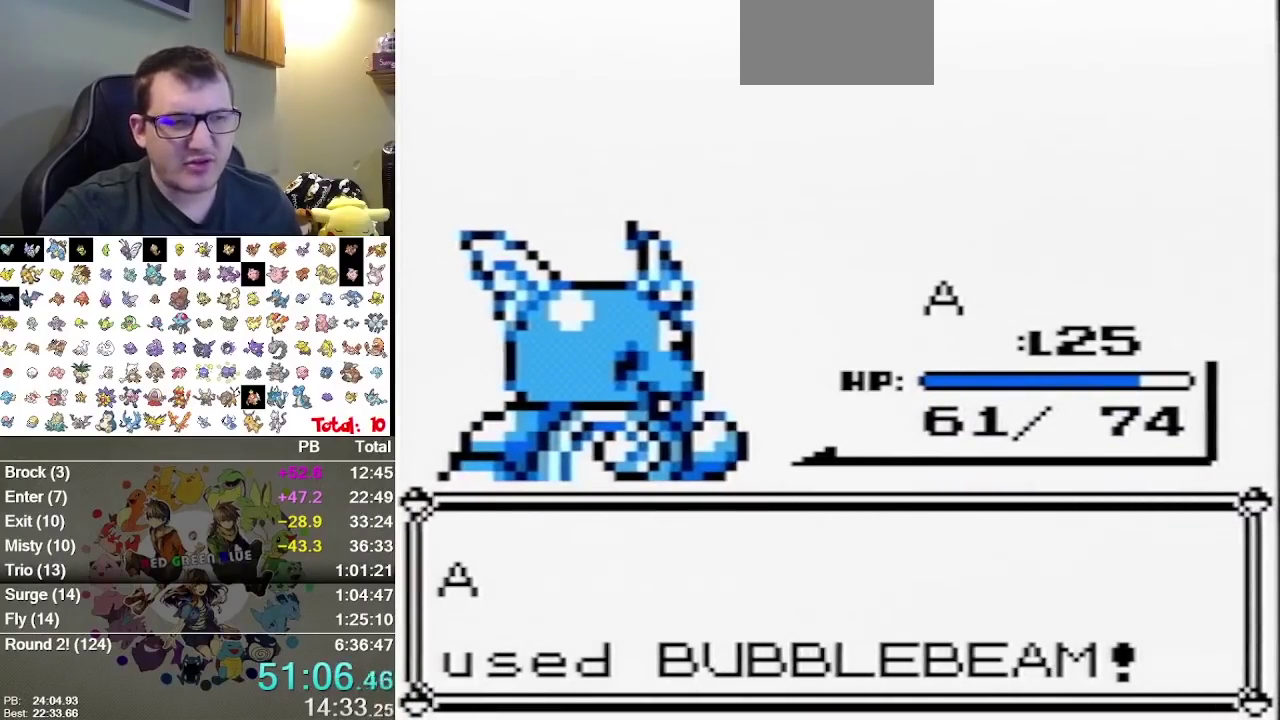
Gameplay with a controller (Nintendo layout); each line is a JSON object with the inputs held at the frame after it. "events" lists button and stick changes between this image and that frame as [ms after this image, input, new state], when the widget could be followed in between. Not read: A L3 R3.
{"buttons": ["B"], "events": [[317, "B", "down"], [383, "B", "up"], [483, "B", "down"]]}
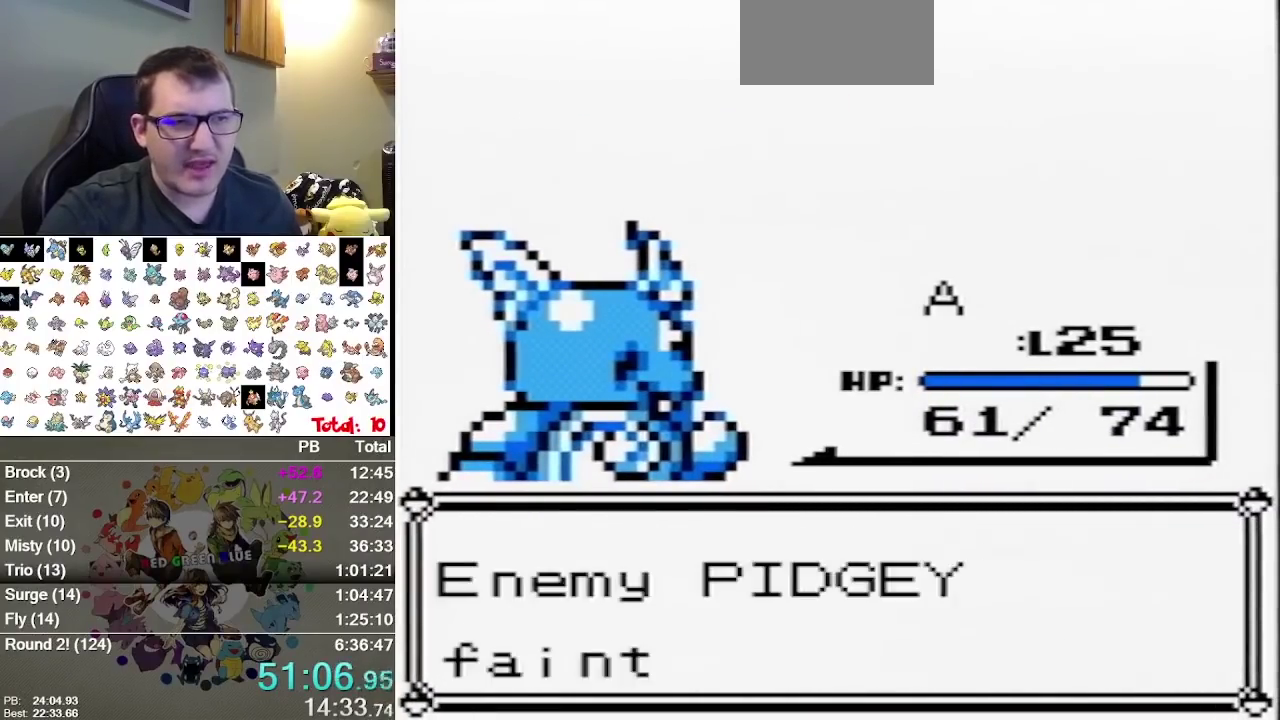
{"buttons": ["B"], "events": [[50, "B", "up"], [467, "B", "down"]]}
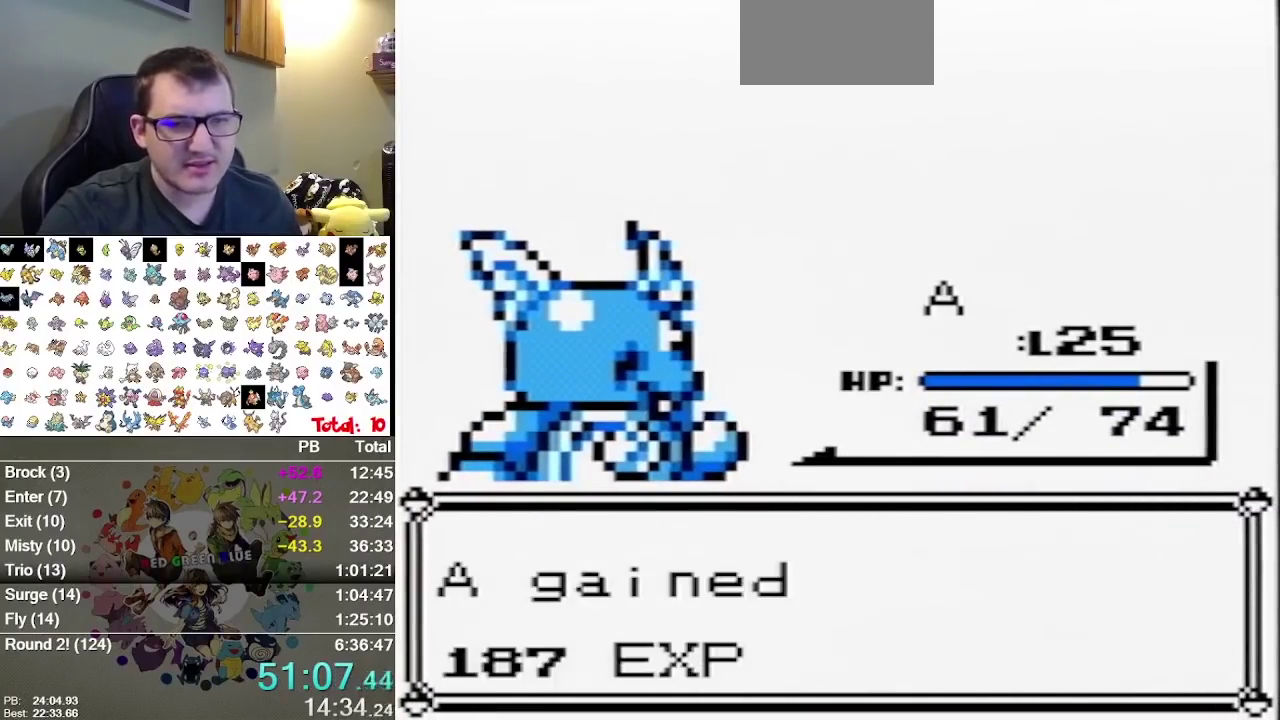
{"buttons": ["B"], "events": [[17, "B", "up"], [400, "B", "down"]]}
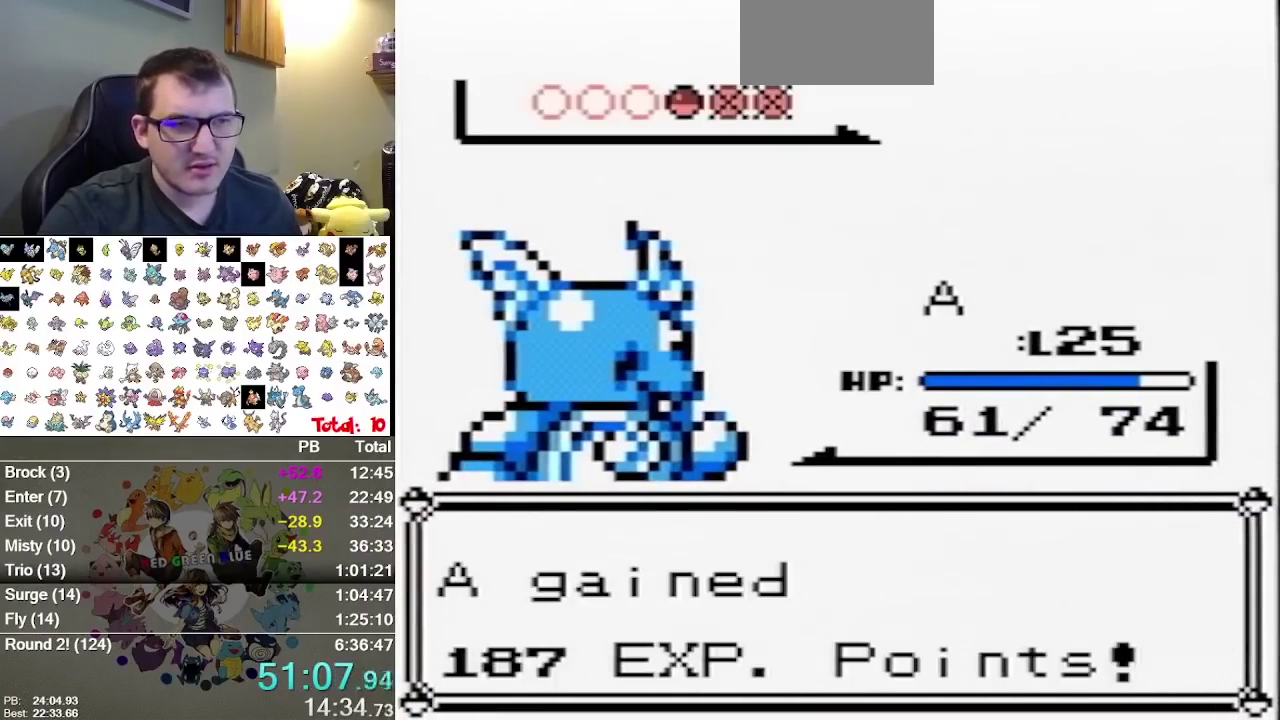
{"buttons": [], "events": [[33, "B", "up"], [100, "B", "down"], [200, "B", "up"]]}